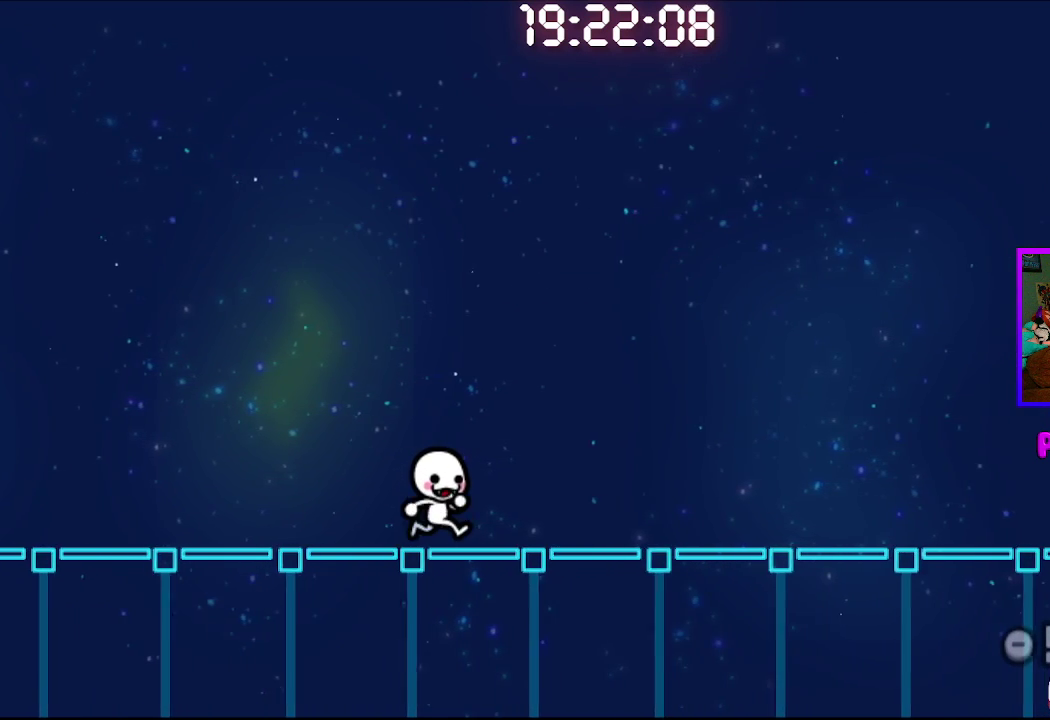
Gameplay with a controller (PlayStation layout); each line is a JSON object with the inputs held at the frame after it (dt_ms = milliseconds from this image to that frame). "events" lists button and stick changes between this image and that frame as [ms after this image, input, new state], when the widget could be followed in between. Not read: L1 R1.
{"dt_ms": 500, "buttons": ["CROSS", "CIRCLE"], "left_stick": "center", "right_stick": "center", "events": [[133, "CIRCLE", "down"], [133, "CROSS", "down"]]}
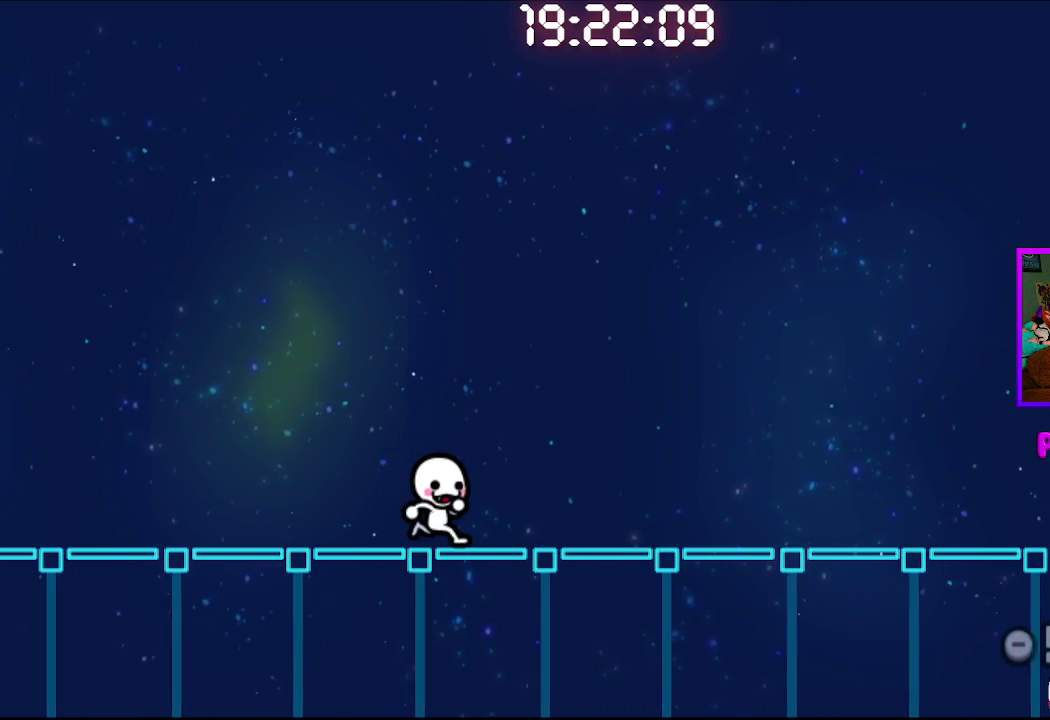
{"dt_ms": 500, "buttons": ["CROSS", "CIRCLE"], "left_stick": "center", "right_stick": "center", "events": [[283, "CIRCLE", "up"], [283, "CROSS", "up"], [350, "CIRCLE", "down"], [350, "CROSS", "down"]]}
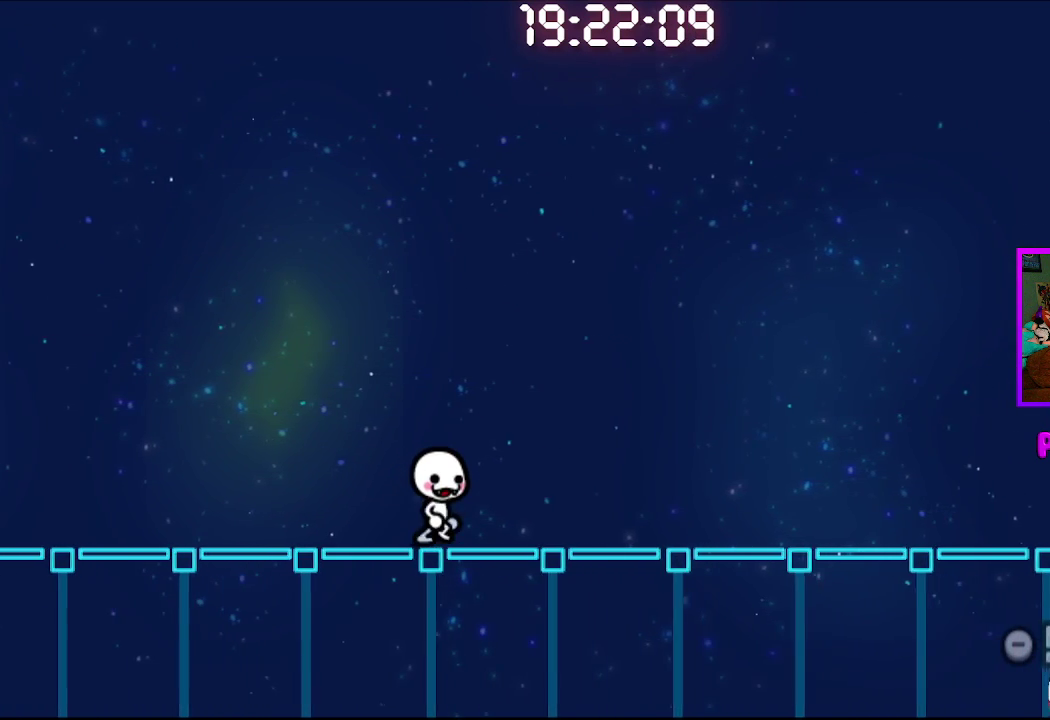
{"dt_ms": 500, "buttons": ["CROSS", "CIRCLE"], "left_stick": "center", "right_stick": "center", "events": [[200, "CROSS", "up"], [217, "CIRCLE", "up"], [283, "CIRCLE", "down"], [283, "CROSS", "down"]]}
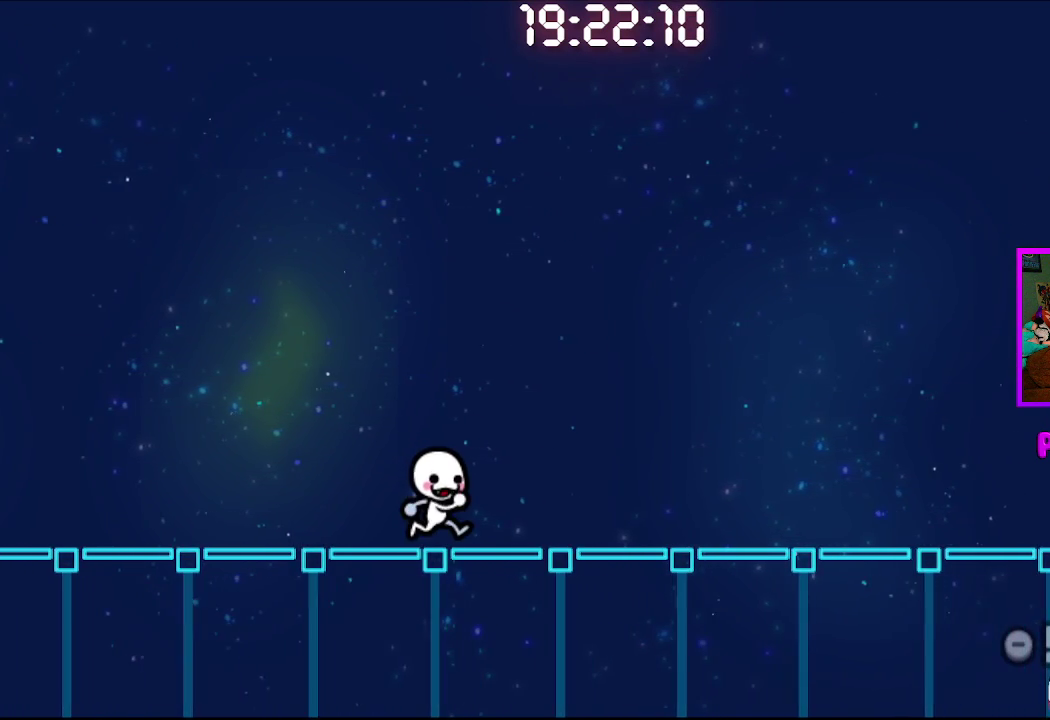
{"dt_ms": 500, "buttons": [], "left_stick": "center", "right_stick": "center", "events": [[33, "CROSS", "up"], [50, "CIRCLE", "up"], [150, "CIRCLE", "down"], [167, "CROSS", "down"], [450, "CROSS", "up"], [467, "CIRCLE", "up"]]}
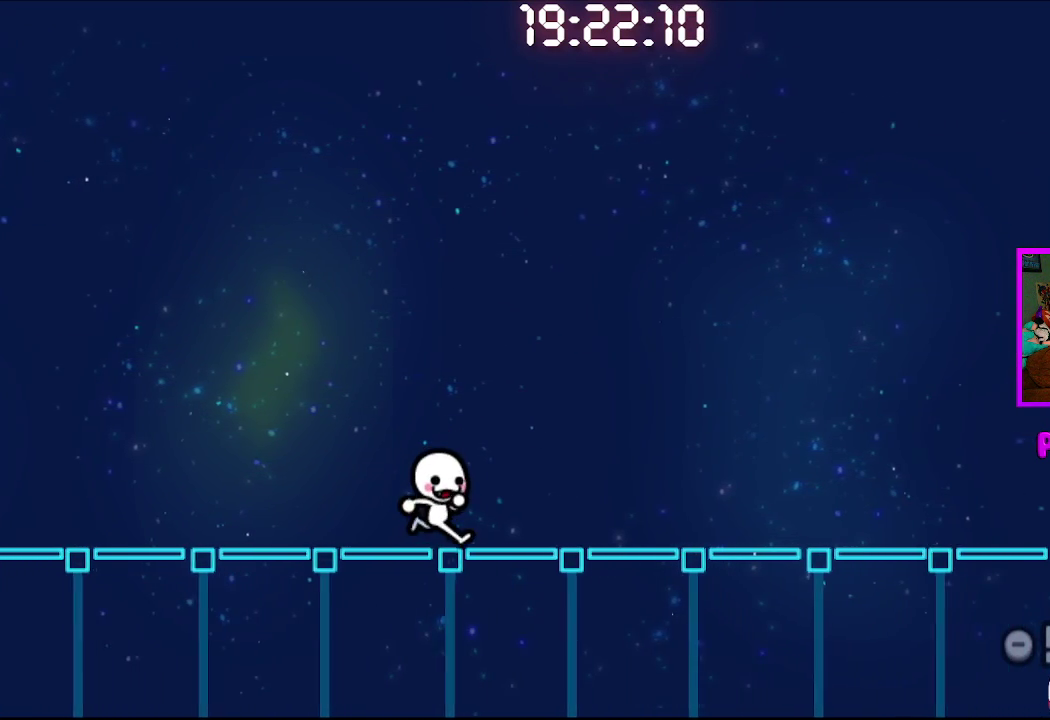
{"dt_ms": 500, "buttons": [], "left_stick": "center", "right_stick": "center", "events": [[50, "CIRCLE", "down"], [50, "CROSS", "down"], [333, "CIRCLE", "up"], [333, "CROSS", "up"]]}
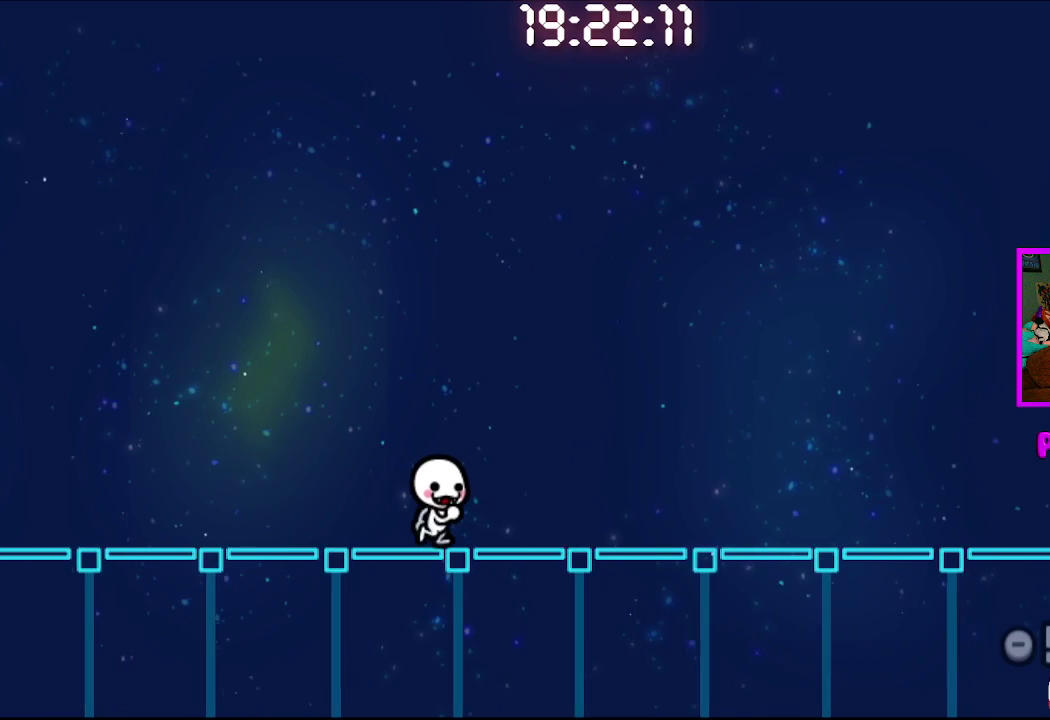
{"dt_ms": 500, "buttons": [], "left_stick": "center", "right_stick": "center", "events": []}
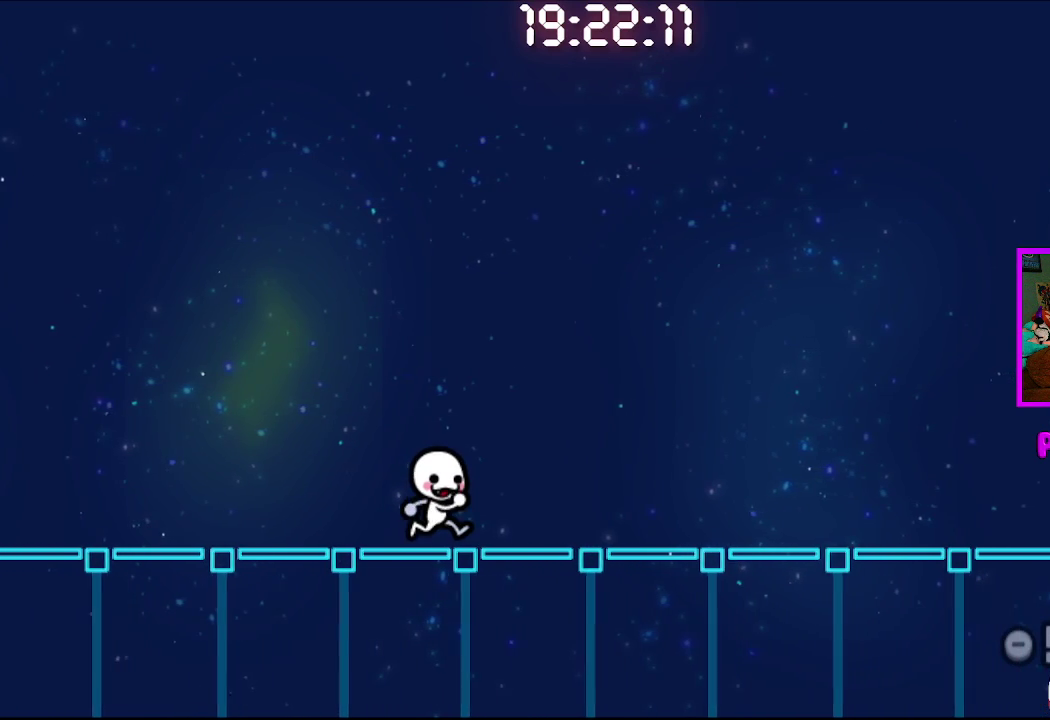
{"dt_ms": 500, "buttons": [], "left_stick": "center", "right_stick": "center", "events": []}
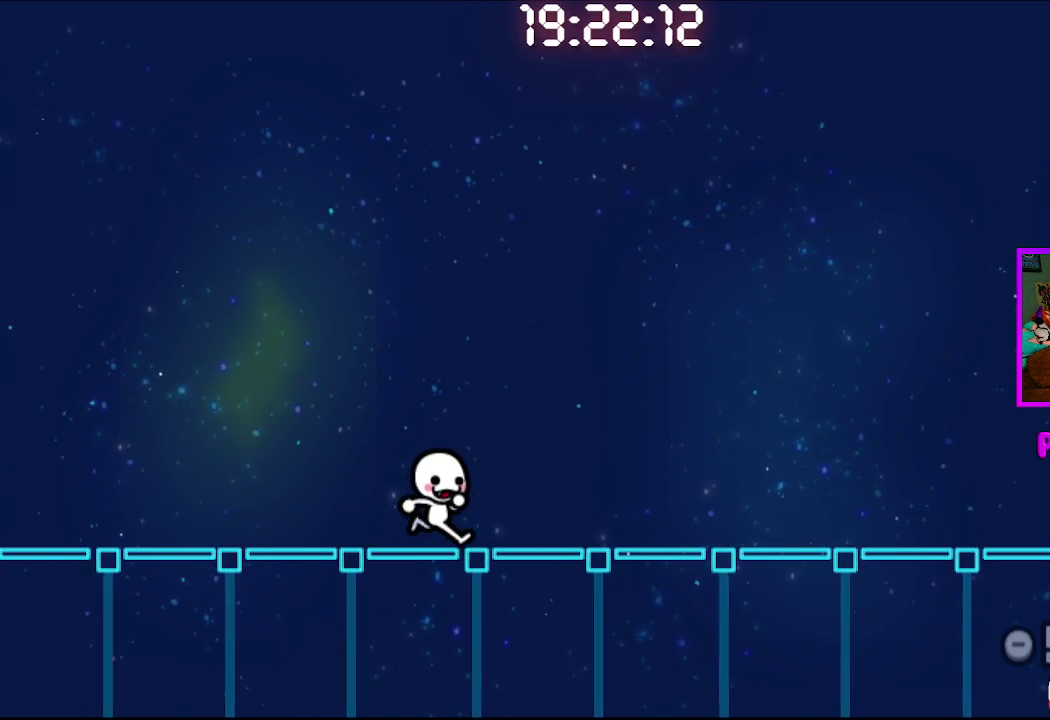
{"dt_ms": 500, "buttons": [], "left_stick": "center", "right_stick": "center", "events": []}
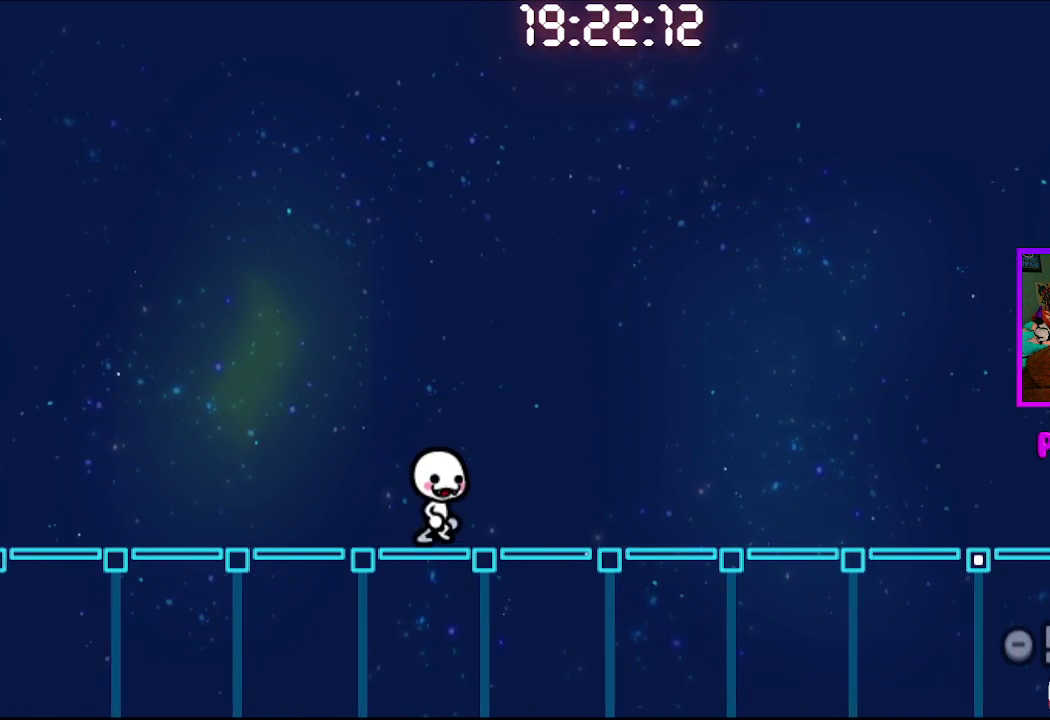
{"dt_ms": 500, "buttons": [], "left_stick": "center", "right_stick": "center", "events": []}
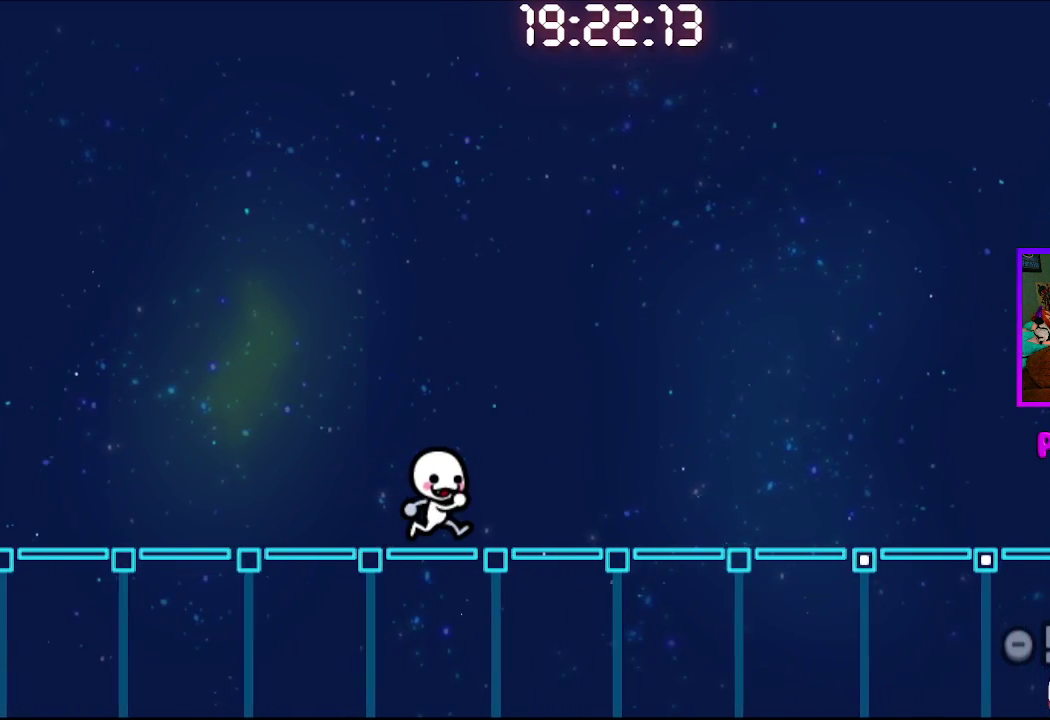
{"dt_ms": 500, "buttons": [], "left_stick": "center", "right_stick": "center", "events": []}
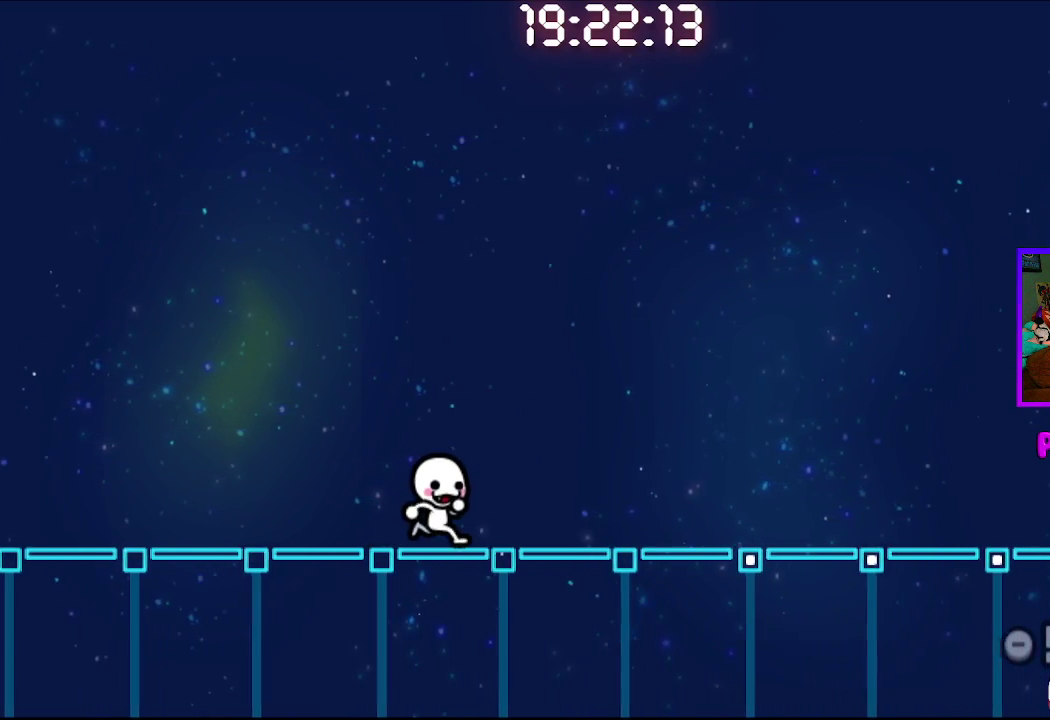
{"dt_ms": 1000, "buttons": [], "left_stick": "center", "right_stick": "center", "events": []}
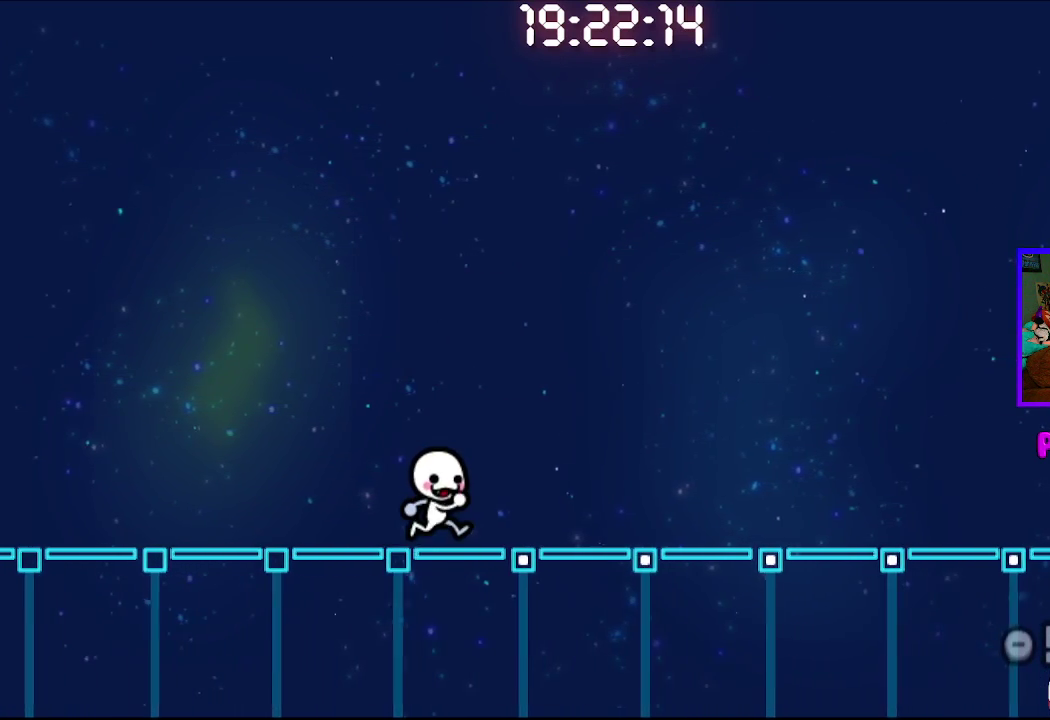
{"dt_ms": 500, "buttons": [], "left_stick": "center", "right_stick": "center", "events": [[267, "CROSS", "down"], [467, "CROSS", "up"]]}
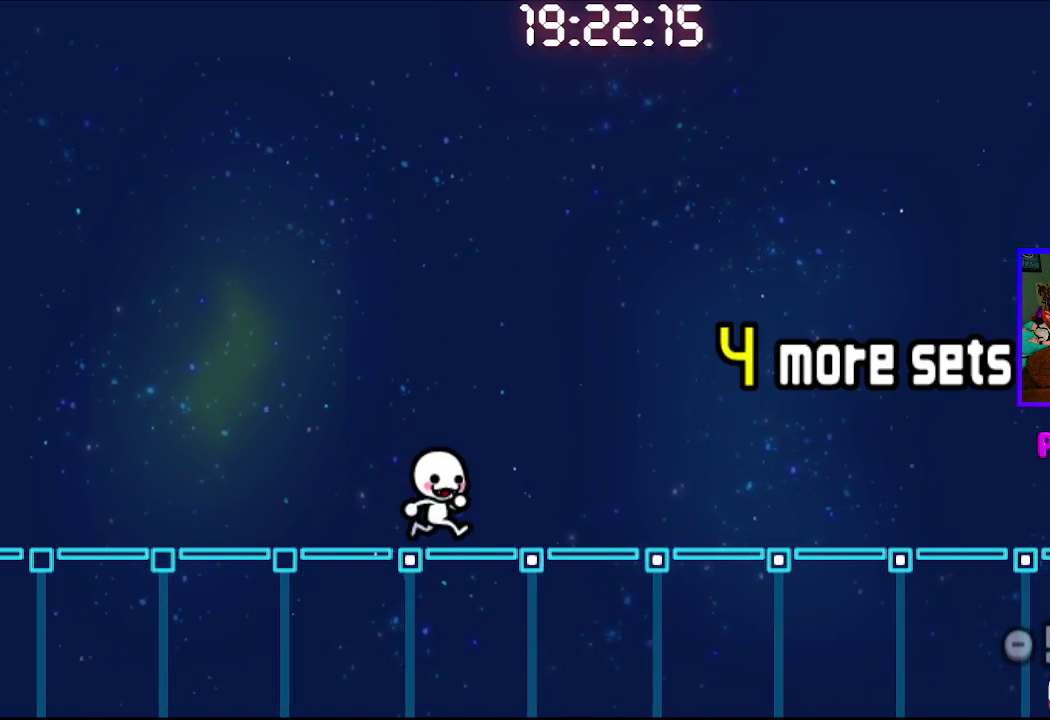
{"dt_ms": 500, "buttons": ["CROSS"], "left_stick": "center", "right_stick": "center", "events": [[383, "CROSS", "down"]]}
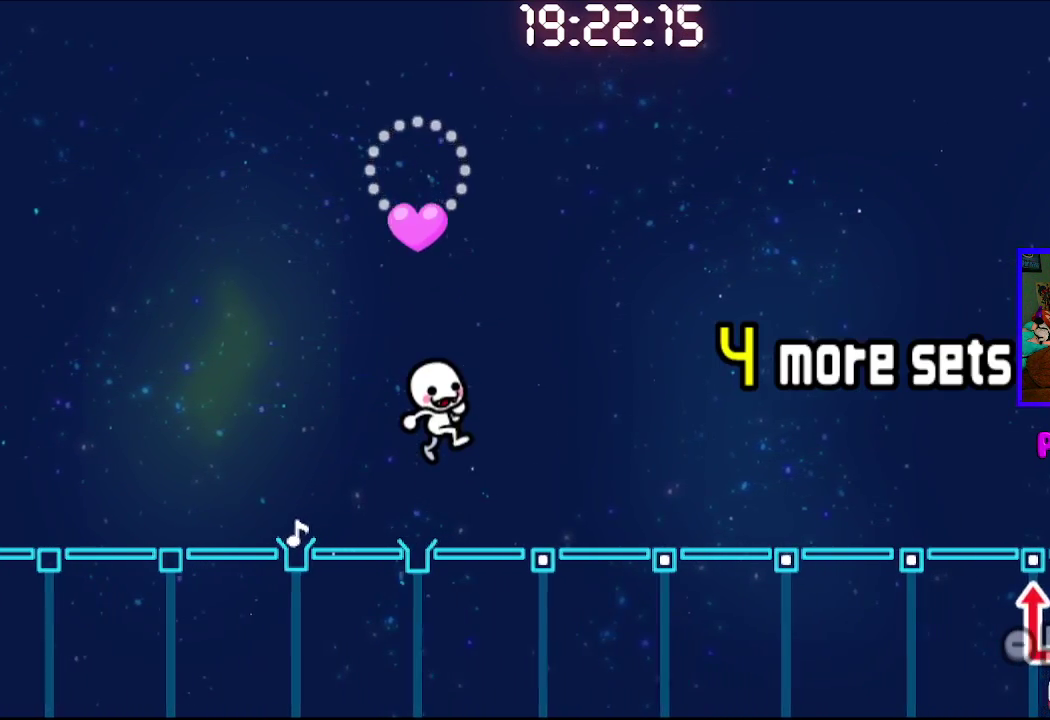
{"dt_ms": 500, "buttons": ["CROSS"], "left_stick": "center", "right_stick": "center", "events": [[83, "CROSS", "up"], [433, "CROSS", "down"]]}
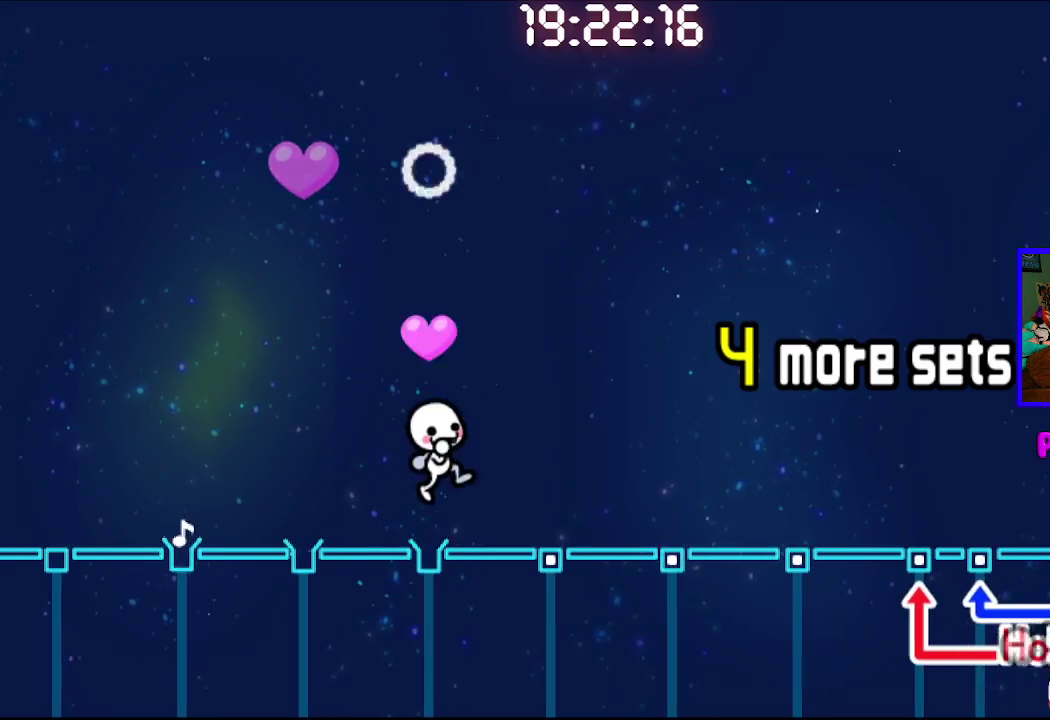
{"dt_ms": 500, "buttons": ["CROSS"], "left_stick": "center", "right_stick": "center", "events": [[117, "CROSS", "up"], [483, "CROSS", "down"]]}
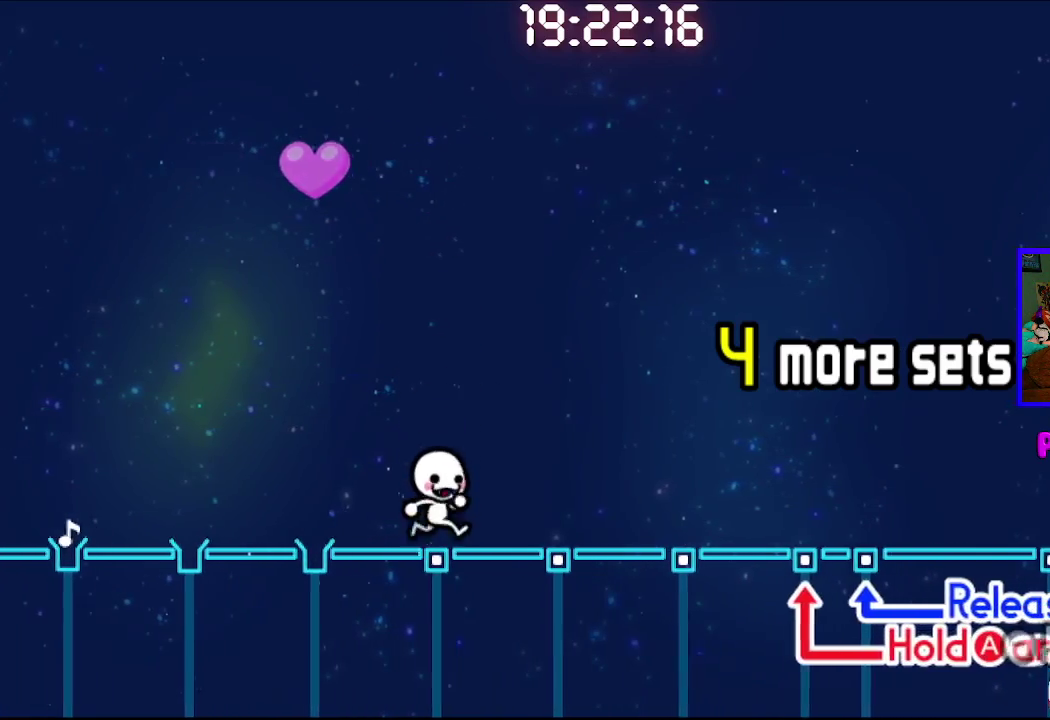
{"dt_ms": 500, "buttons": [], "left_stick": "center", "right_stick": "center", "events": [[167, "CROSS", "up"]]}
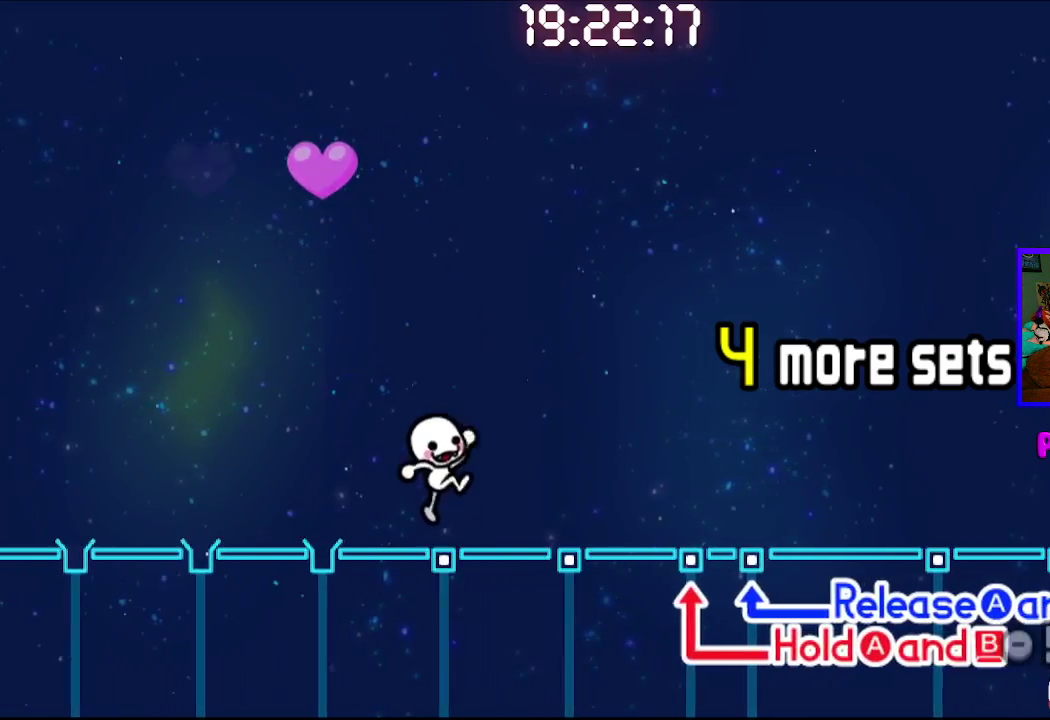
{"dt_ms": 500, "buttons": [], "left_stick": "center", "right_stick": "center", "events": [[33, "CROSS", "down"], [250, "CROSS", "up"]]}
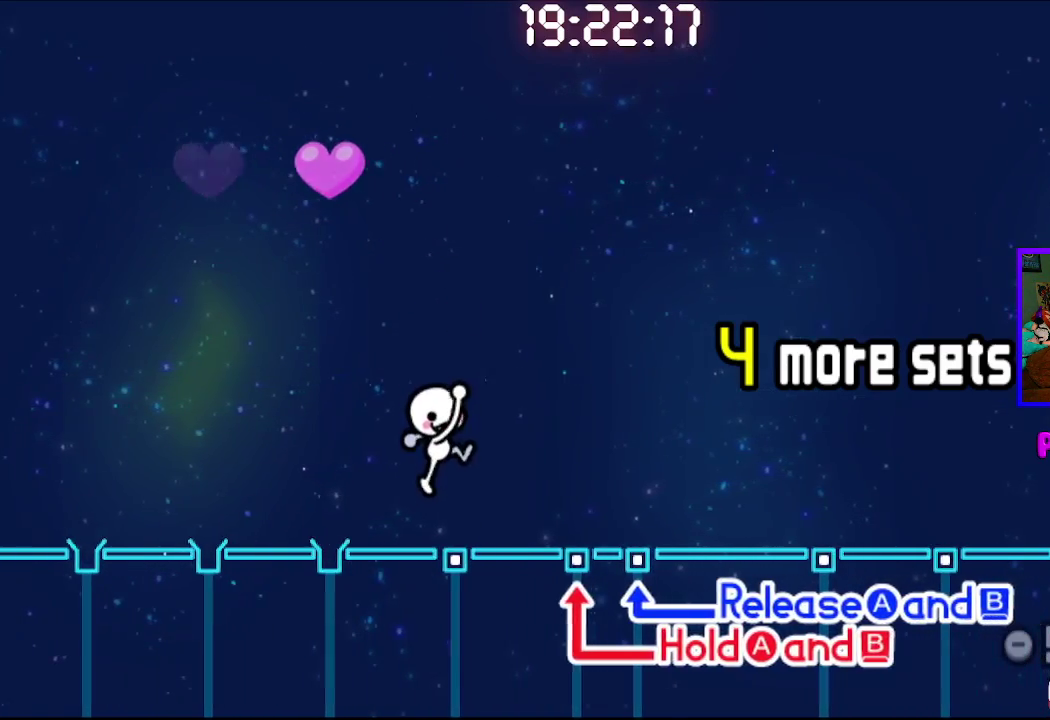
{"dt_ms": 500, "buttons": [], "left_stick": "center", "right_stick": "center", "events": [[50, "CROSS", "down"], [250, "CROSS", "up"]]}
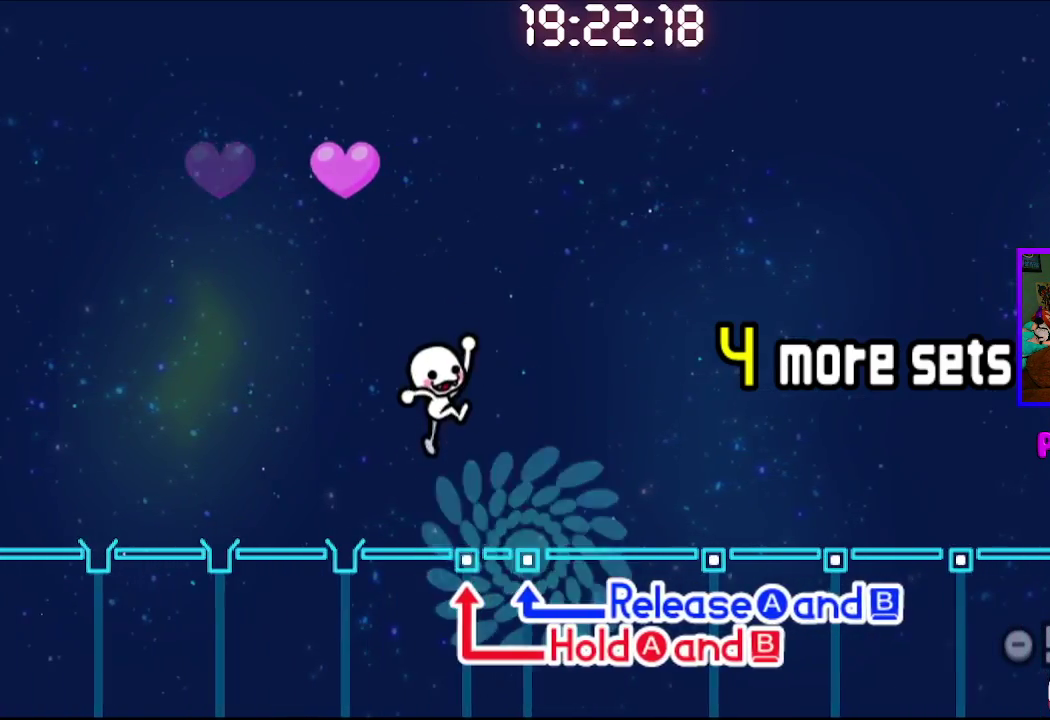
{"dt_ms": 500, "buttons": [], "left_stick": "center", "right_stick": "center", "events": [[117, "CIRCLE", "down"], [117, "CROSS", "down"], [450, "CIRCLE", "up"], [450, "CROSS", "up"]]}
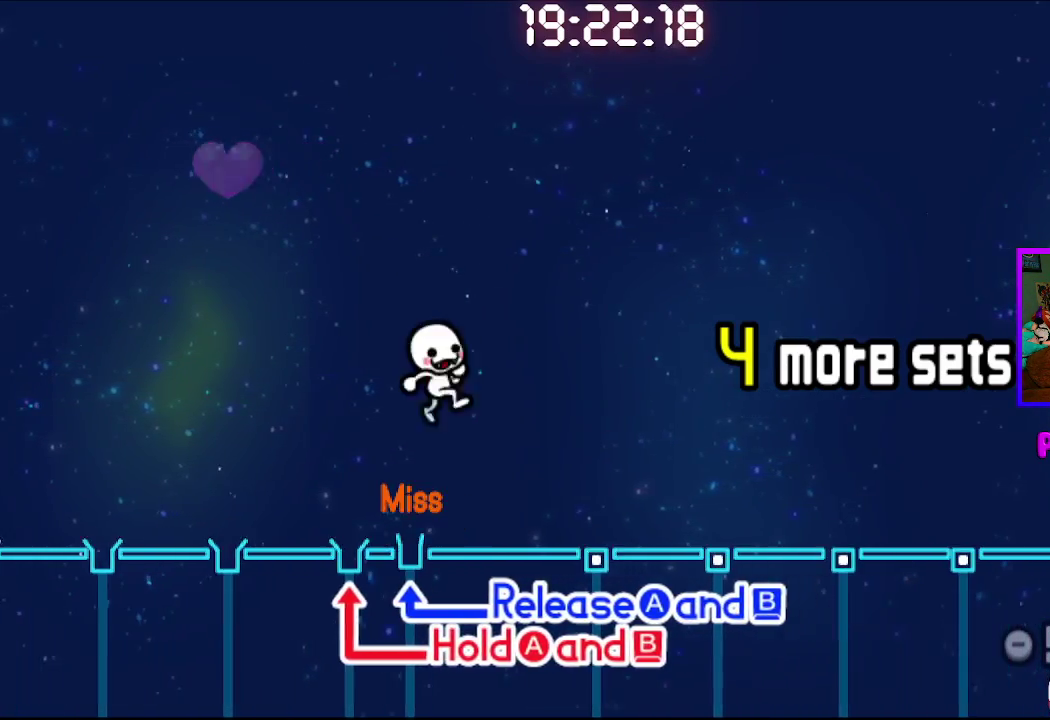
{"dt_ms": 500, "buttons": [], "left_stick": "center", "right_stick": "center", "events": []}
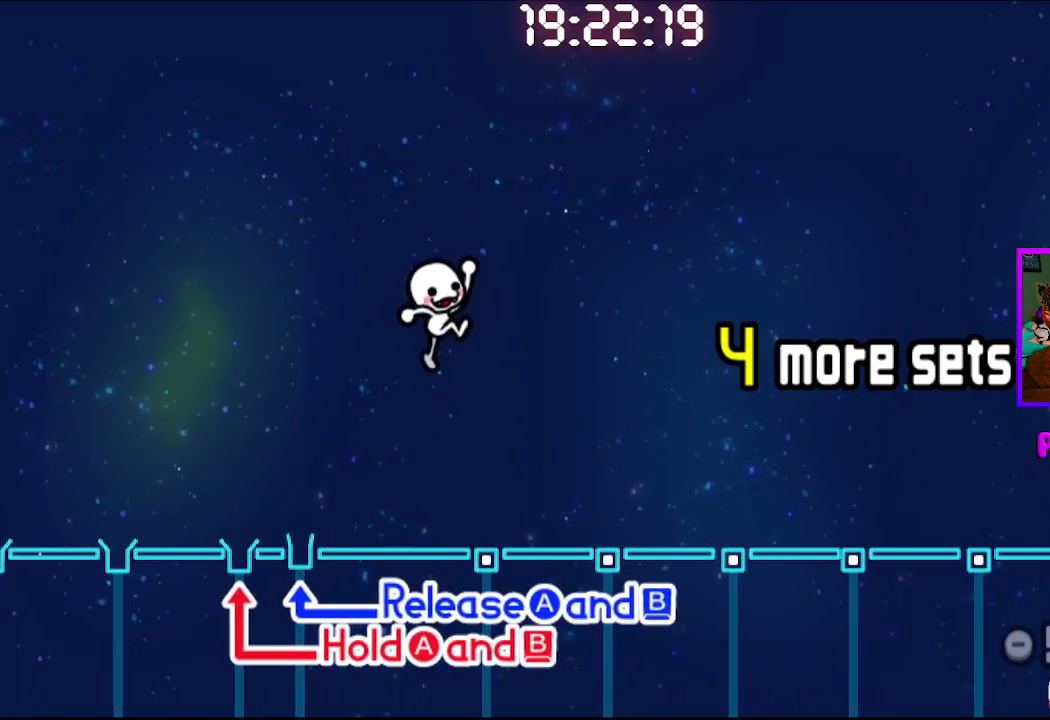
{"dt_ms": 500, "buttons": [], "left_stick": "center", "right_stick": "center", "events": [[150, "CROSS", "down"], [300, "CROSS", "up"]]}
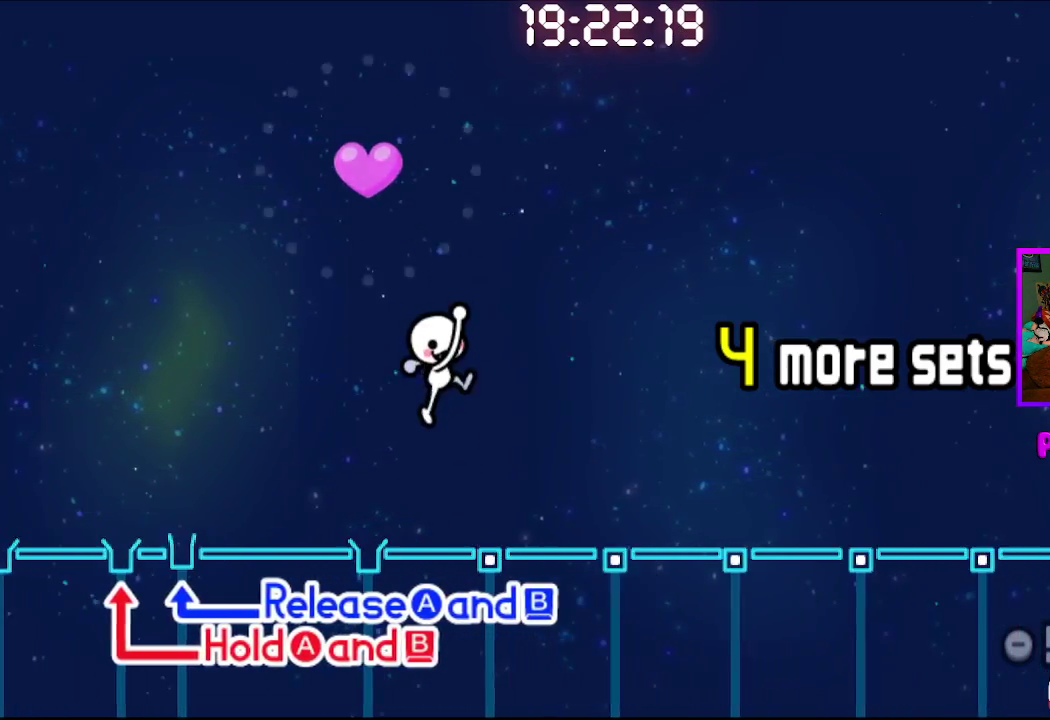
{"dt_ms": 500, "buttons": [], "left_stick": "center", "right_stick": "center", "events": [[200, "CROSS", "down"], [367, "CROSS", "up"]]}
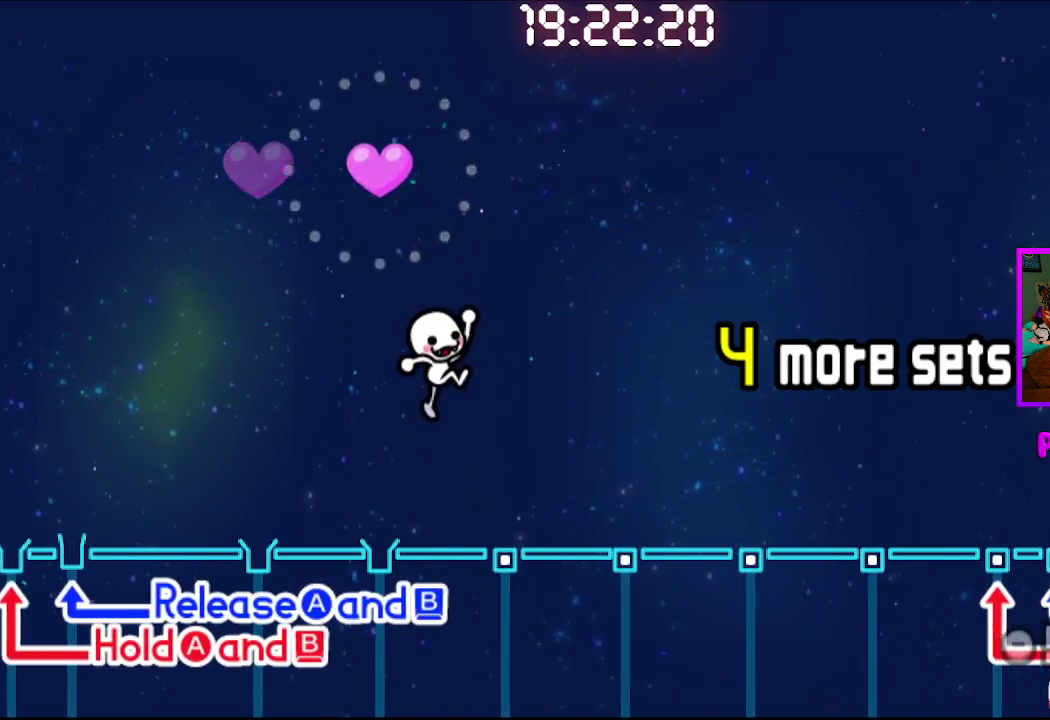
{"dt_ms": 500, "buttons": [], "left_stick": "center", "right_stick": "center", "events": [[250, "CROSS", "down"], [400, "CROSS", "up"]]}
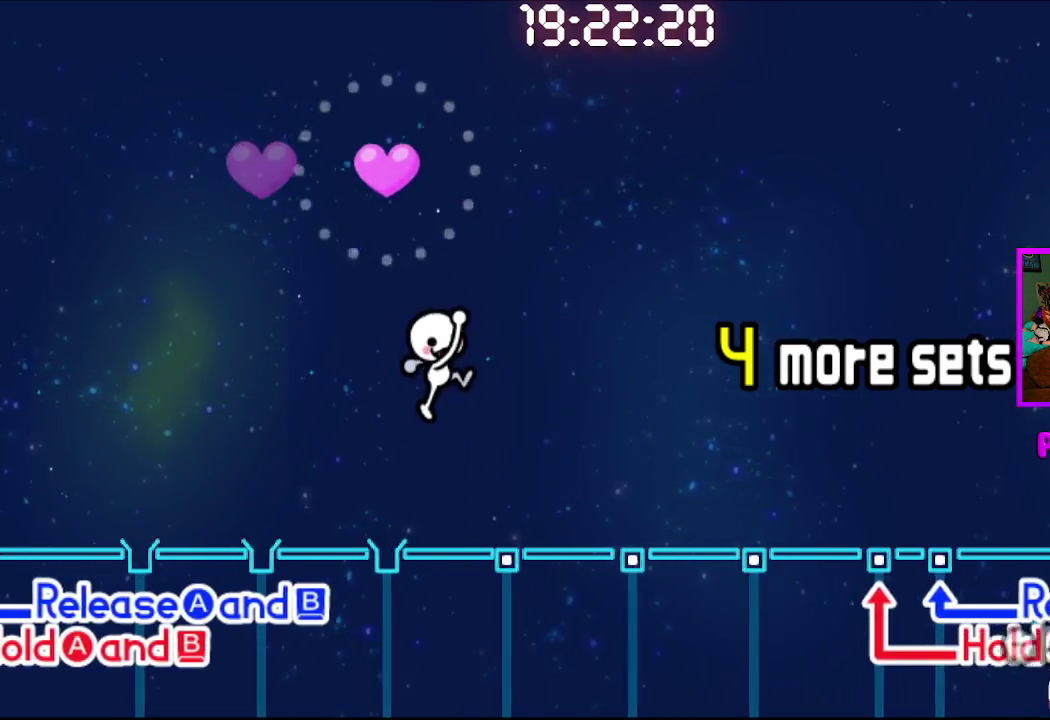
{"dt_ms": 500, "buttons": [], "left_stick": "center", "right_stick": "center", "events": [[283, "CROSS", "down"], [433, "CROSS", "up"]]}
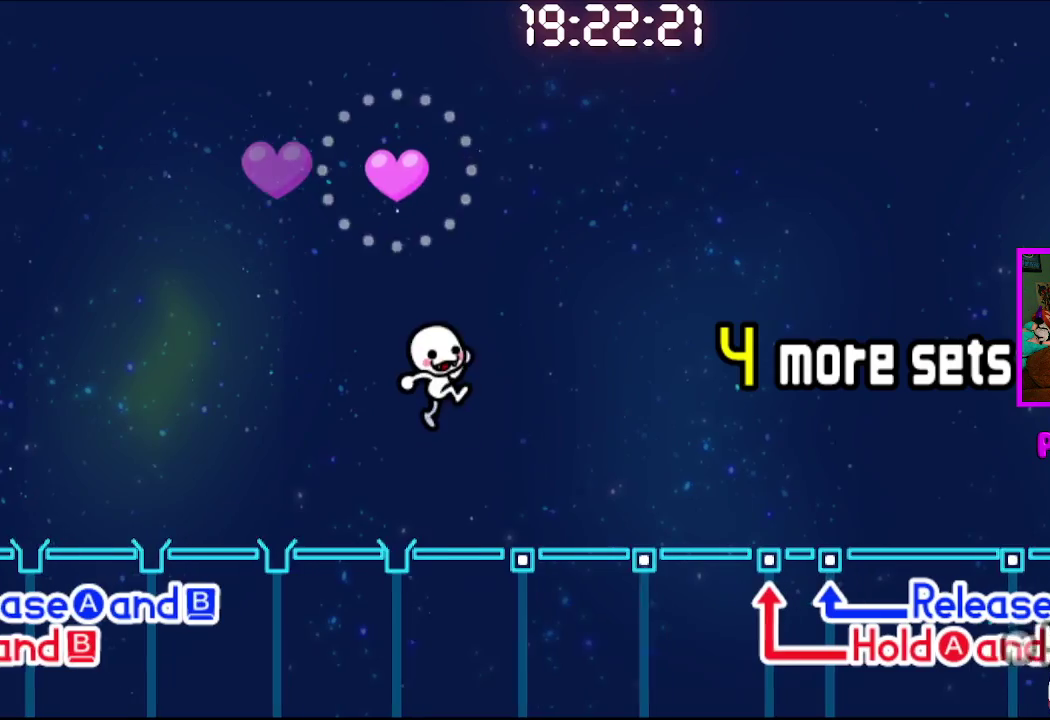
{"dt_ms": 500, "buttons": [], "left_stick": "center", "right_stick": "center", "events": [[300, "CROSS", "down"], [467, "CROSS", "up"]]}
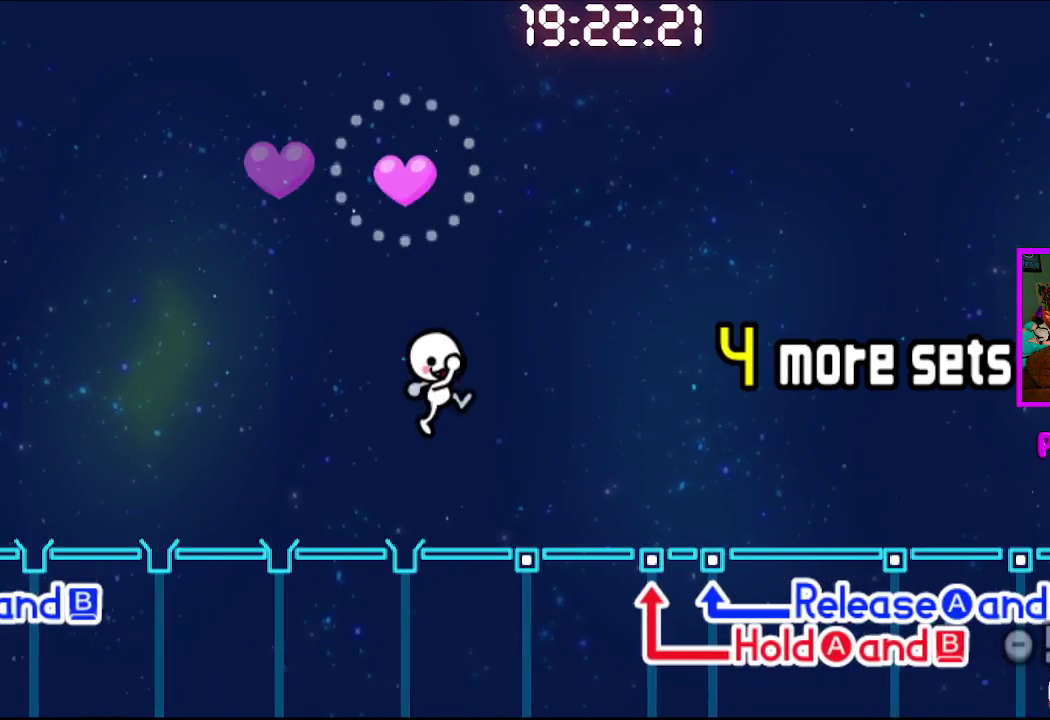
{"dt_ms": 500, "buttons": ["CROSS"], "left_stick": "center", "right_stick": "center", "events": [[350, "CROSS", "down"]]}
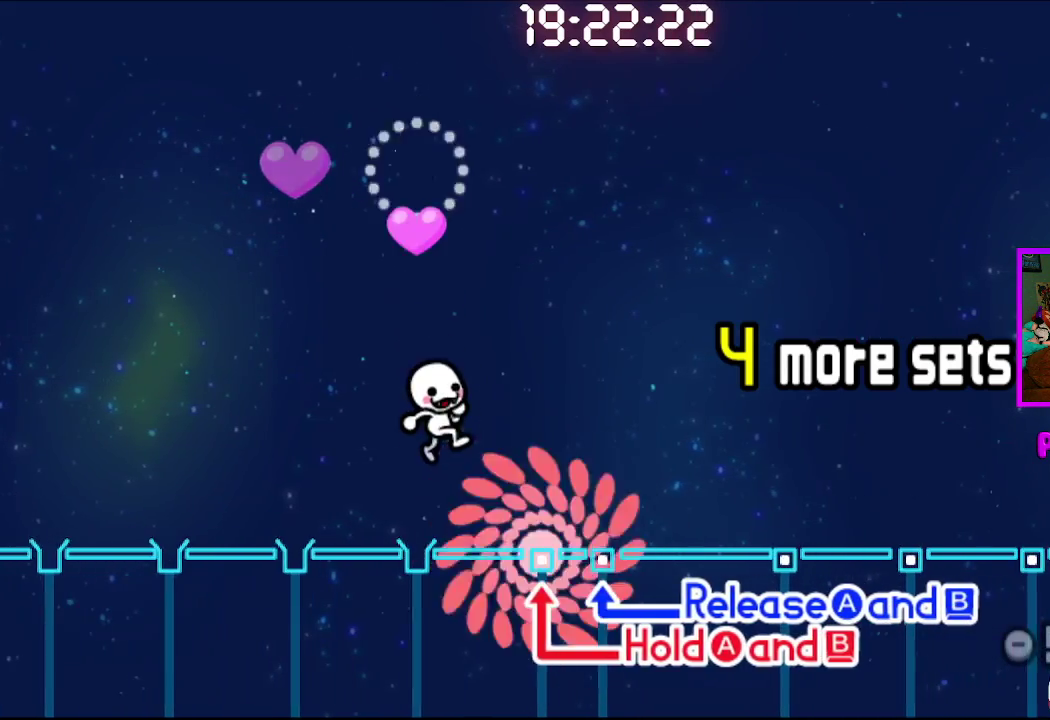
{"dt_ms": 500, "buttons": ["CROSS", "CIRCLE"], "left_stick": "center", "right_stick": "center", "events": [[50, "CROSS", "up"], [433, "CROSS", "down"], [450, "CIRCLE", "down"]]}